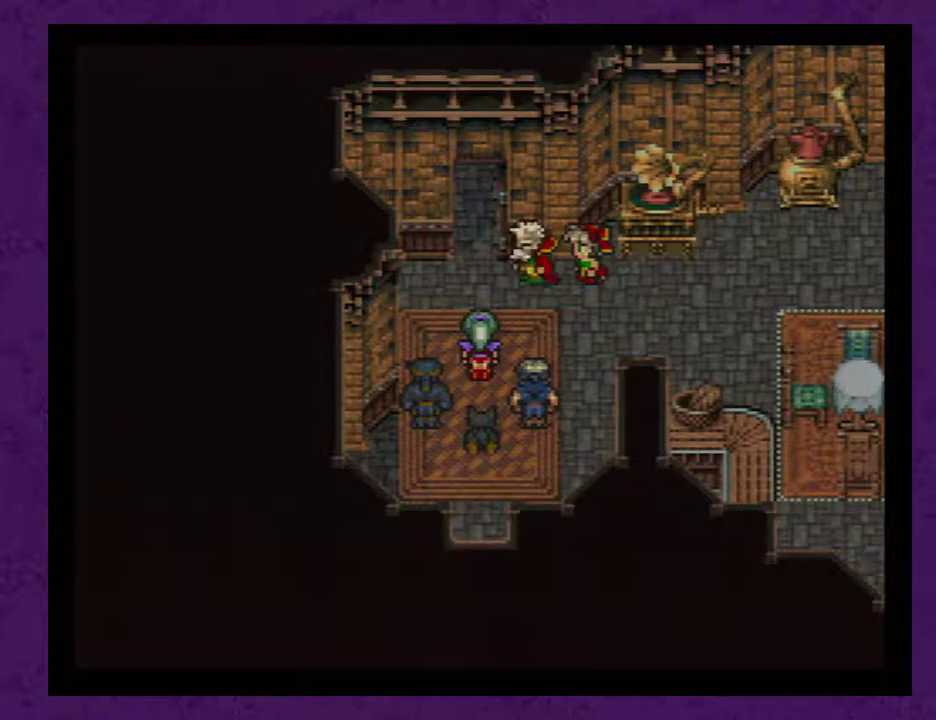
Gameplay with a controller (Nintendo layout); each line is a JSON object with the inputs held at the frame after it. "events" lists button and stick changes between this image and that frame as [ms after this image, input, new state], when the widget could be followed in between. Not read: L3 R3.
{"buttons": ["A"], "events": [[83, "A", "down"], [183, "A", "up"], [267, "A", "down"], [367, "A", "up"], [450, "A", "down"]]}
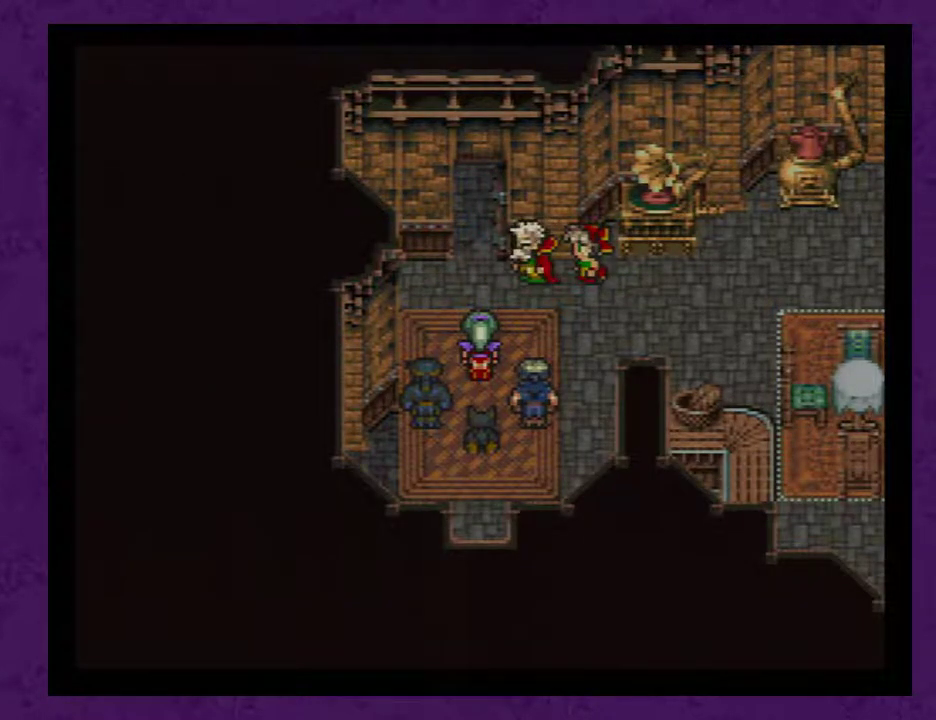
{"buttons": ["A"], "events": [[50, "A", "up"], [150, "A", "down"], [233, "A", "up"], [333, "A", "down"], [417, "A", "up"], [500, "A", "down"]]}
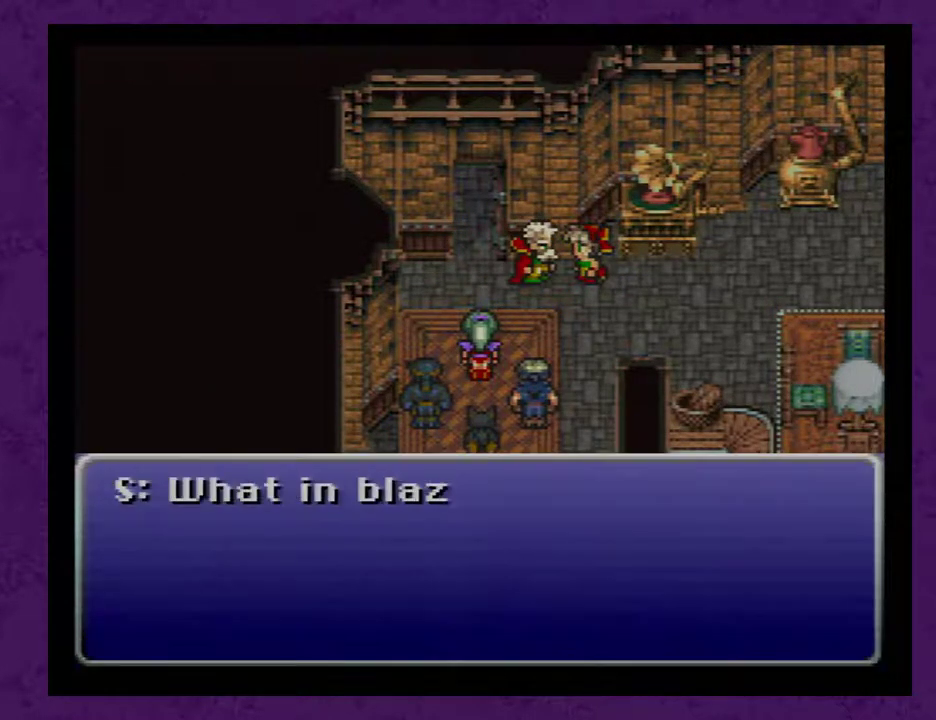
{"buttons": [], "events": [[100, "A", "up"], [200, "A", "down"], [283, "A", "up"], [383, "A", "down"], [500, "A", "up"]]}
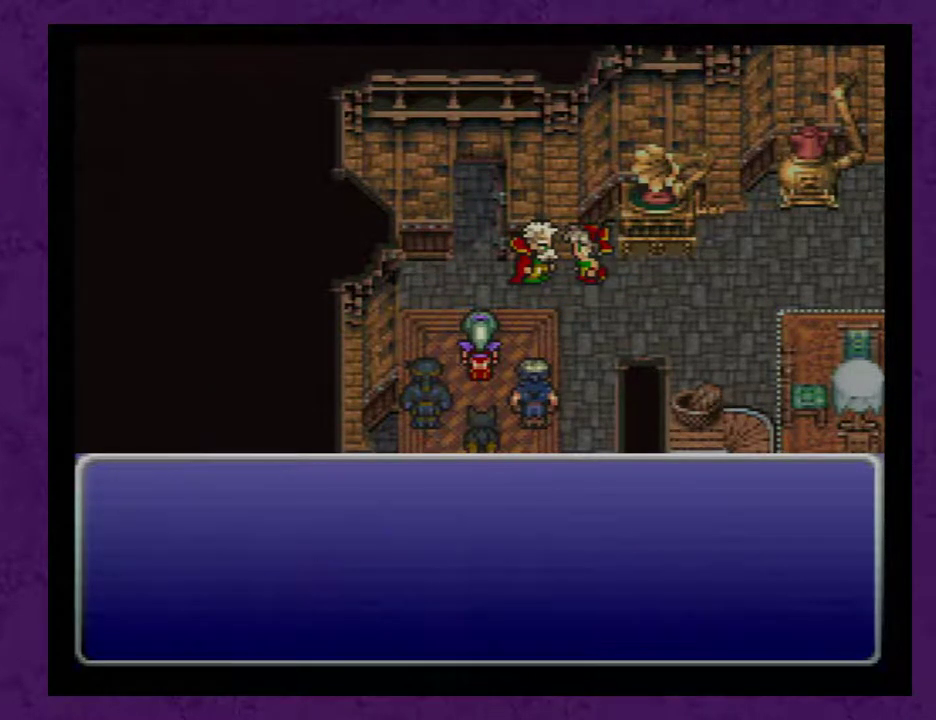
{"buttons": ["A"], "events": [[100, "A", "down"], [183, "A", "up"], [283, "A", "down"], [367, "A", "up"], [467, "A", "down"]]}
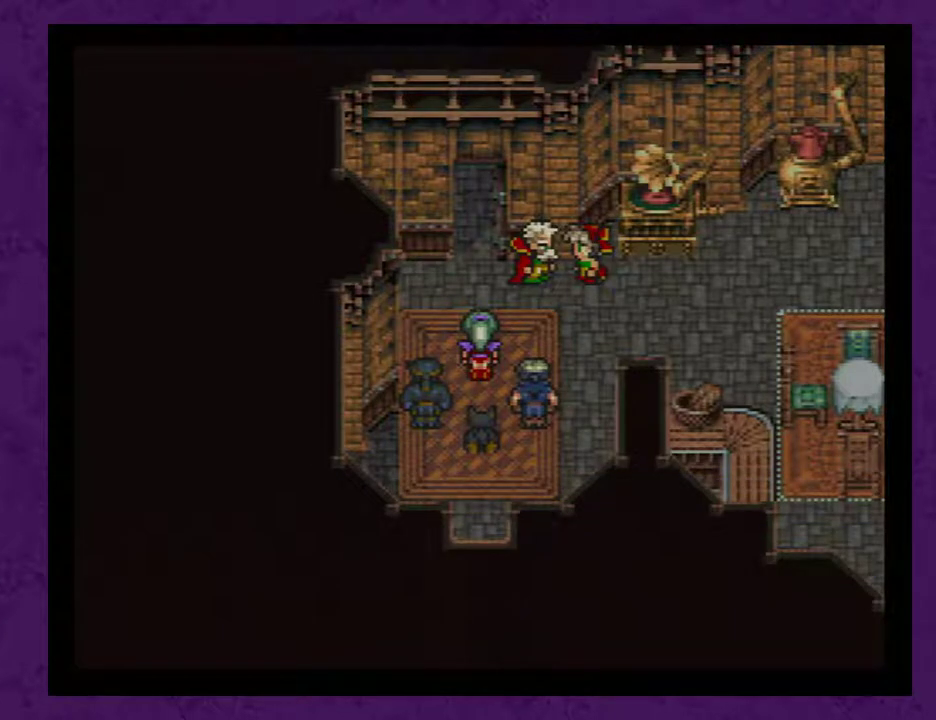
{"buttons": [], "events": [[67, "A", "up"], [150, "A", "down"], [250, "A", "up"], [317, "A", "down"], [433, "A", "up"]]}
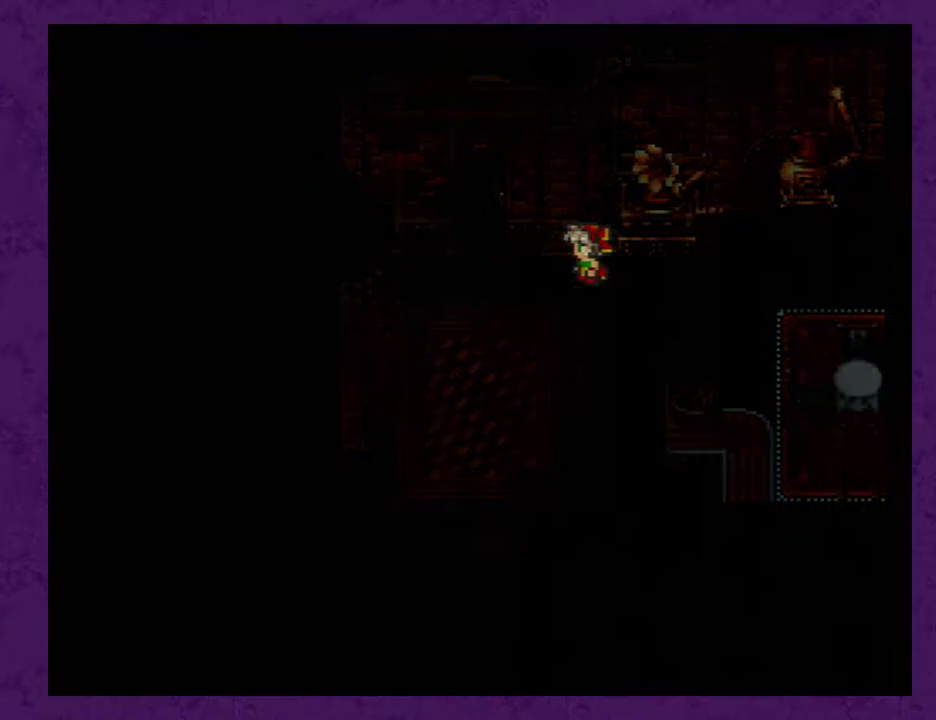
{"buttons": [], "events": [[33, "A", "down"], [117, "A", "up"], [183, "A", "down"], [283, "A", "up"], [367, "A", "down"], [433, "A", "up"]]}
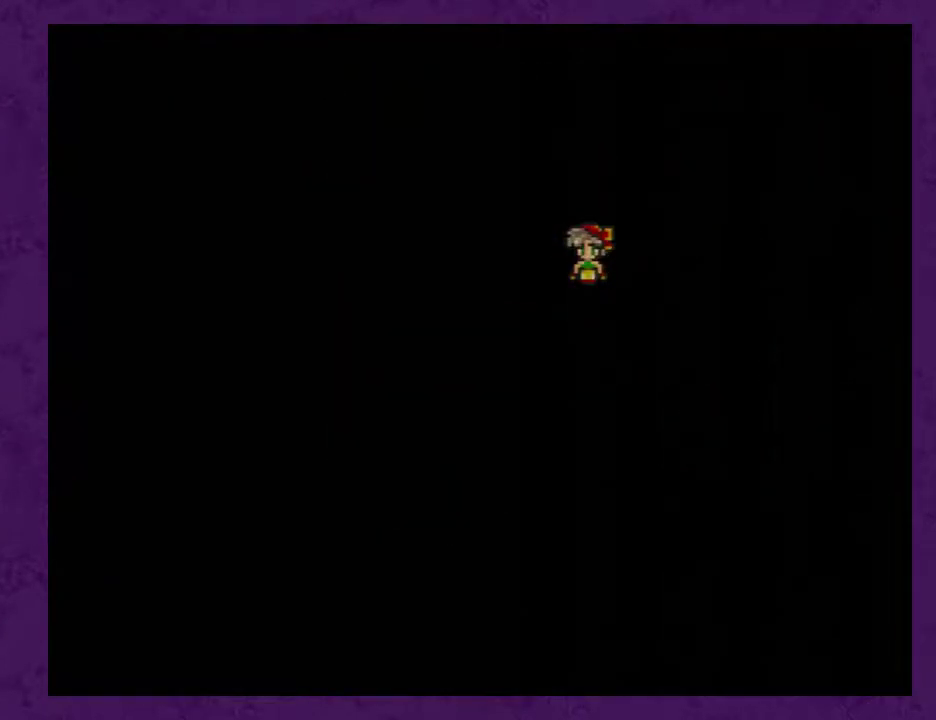
{"buttons": ["A"], "events": [[300, "A", "down"], [400, "A", "up"], [467, "A", "down"]]}
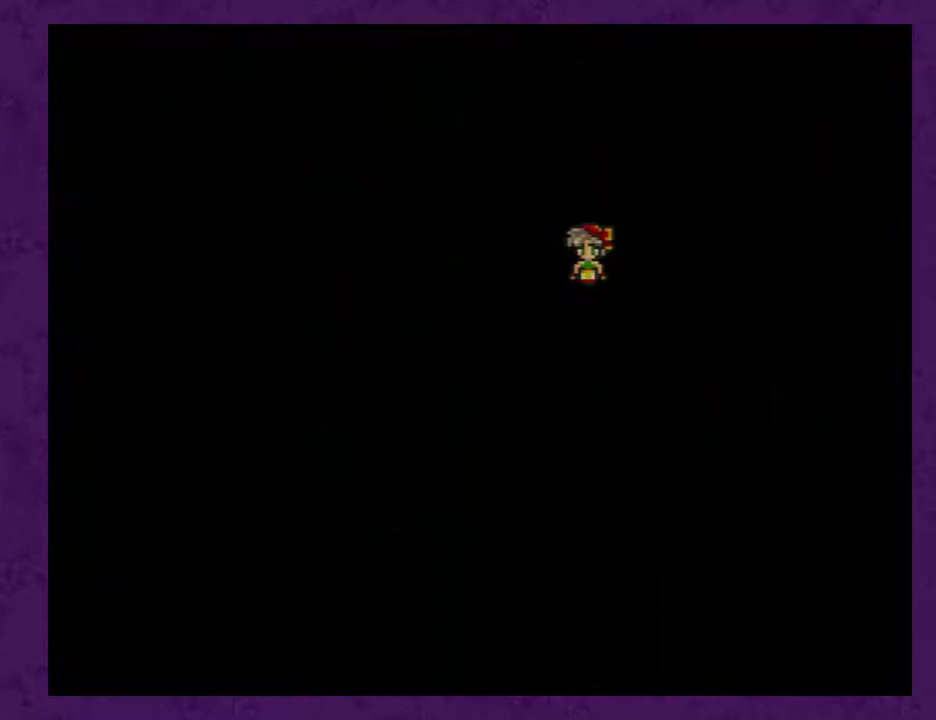
{"buttons": ["A"], "events": [[50, "A", "up"], [117, "A", "down"], [217, "A", "up"], [283, "A", "down"], [367, "A", "up"], [467, "A", "down"]]}
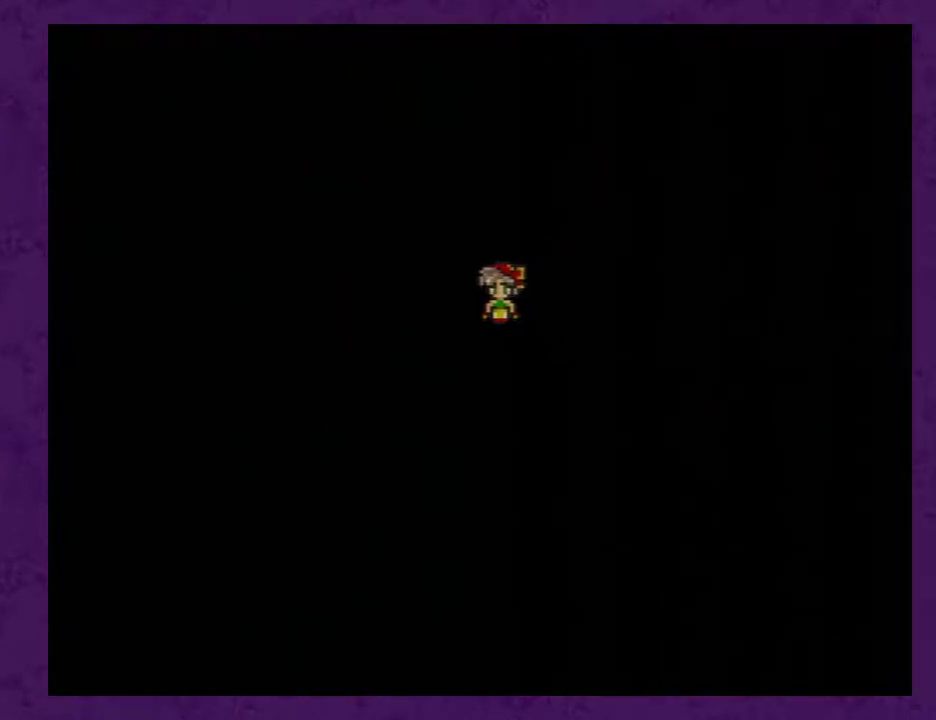
{"buttons": ["A"], "events": [[67, "A", "up"], [117, "A", "down"], [217, "A", "up"], [467, "A", "down"]]}
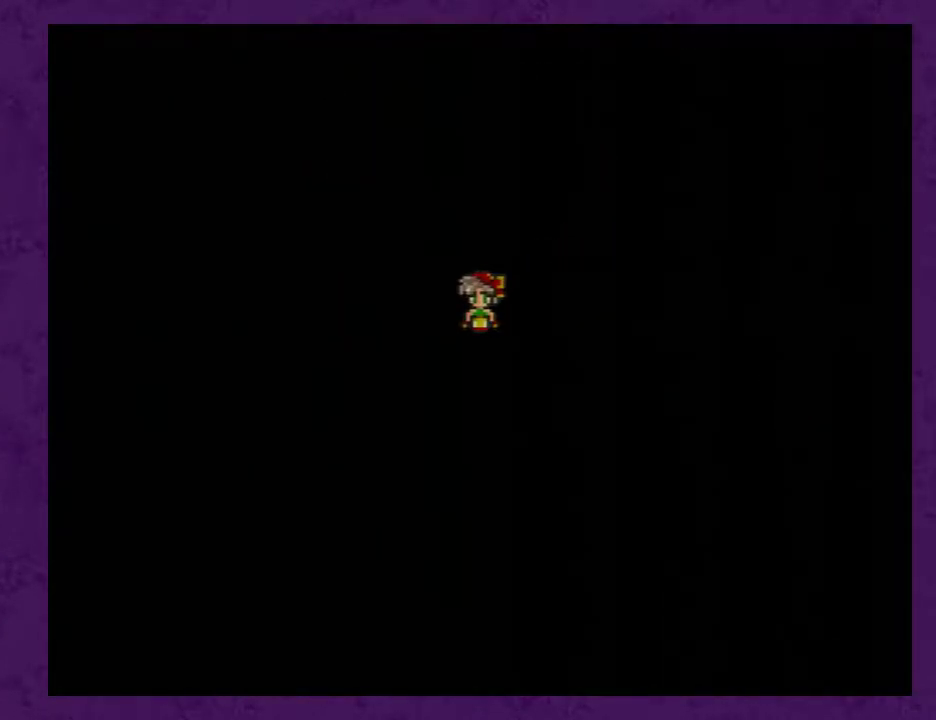
{"buttons": [], "events": [[33, "A", "up"], [117, "A", "down"], [217, "A", "up"], [267, "A", "down"], [333, "A", "up"]]}
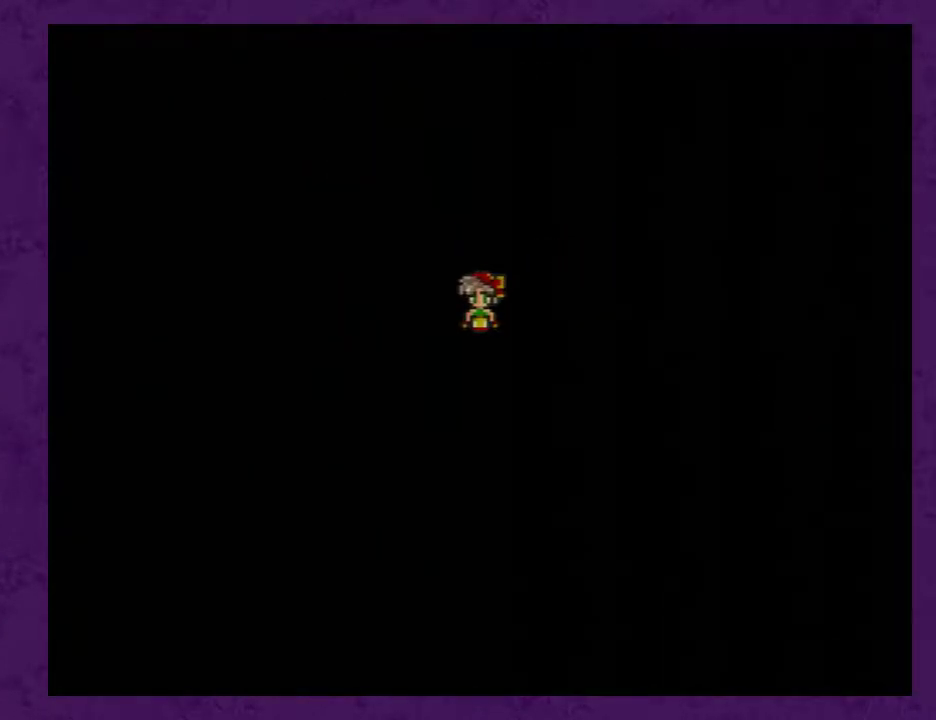
{"buttons": [], "events": [[117, "A", "down"], [183, "A", "up"], [267, "A", "down"], [333, "A", "up"], [433, "A", "down"], [483, "A", "up"]]}
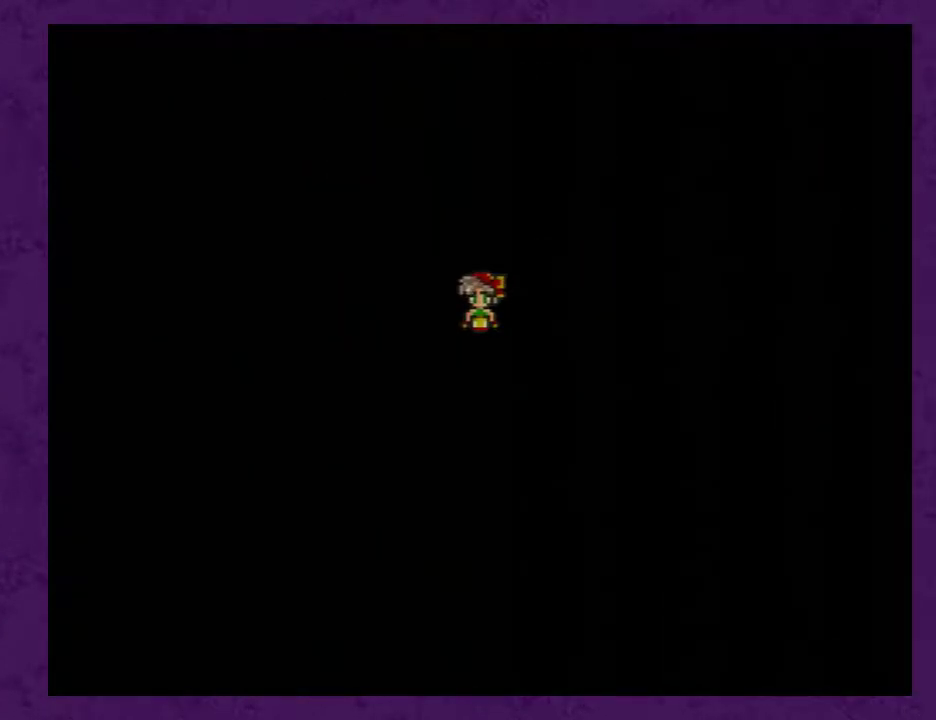
{"buttons": ["A"], "events": [[117, "A", "down"], [183, "A", "up"], [233, "A", "down"], [333, "A", "up"], [433, "A", "down"]]}
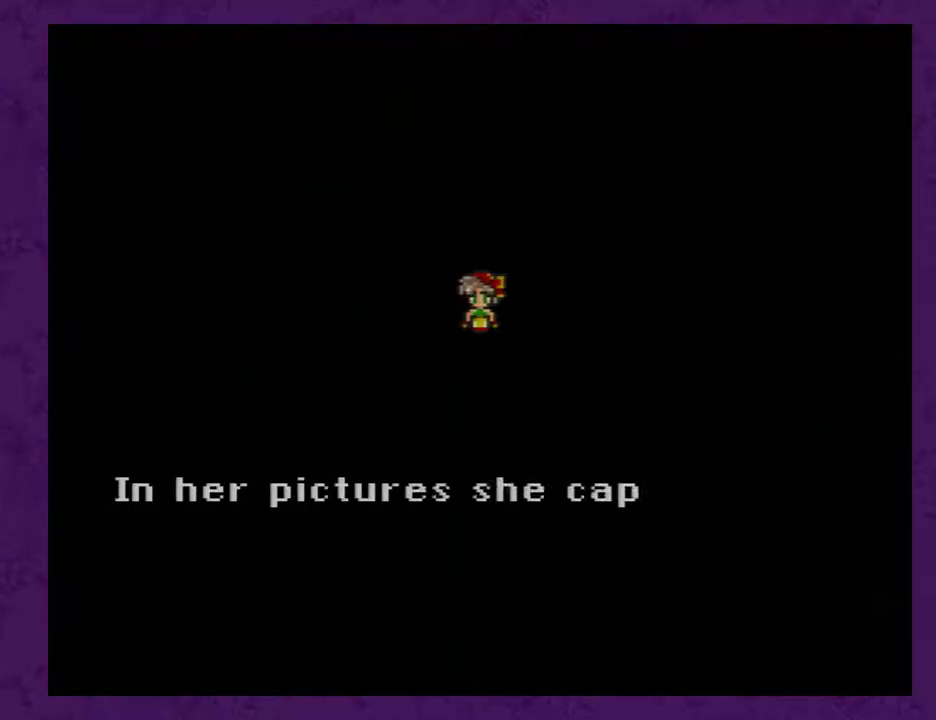
{"buttons": ["A"], "events": [[17, "A", "up"], [83, "A", "down"], [183, "A", "up"], [233, "A", "down"], [367, "A", "up"], [433, "A", "down"]]}
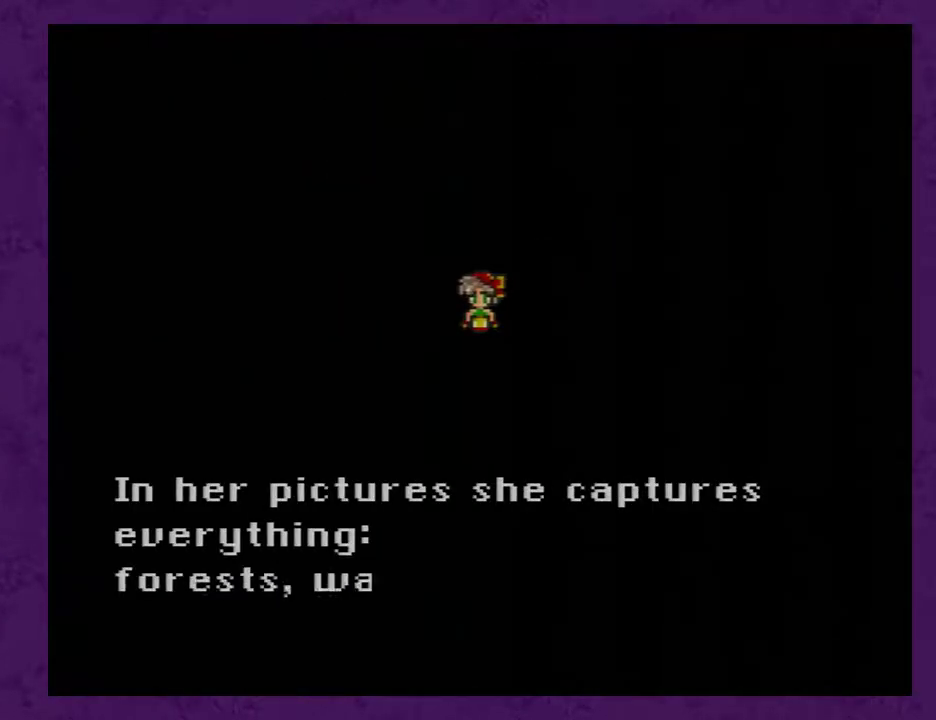
{"buttons": ["A"], "events": [[17, "A", "up"], [117, "A", "down"], [167, "A", "up"], [233, "A", "down"], [367, "A", "up"], [417, "A", "down"]]}
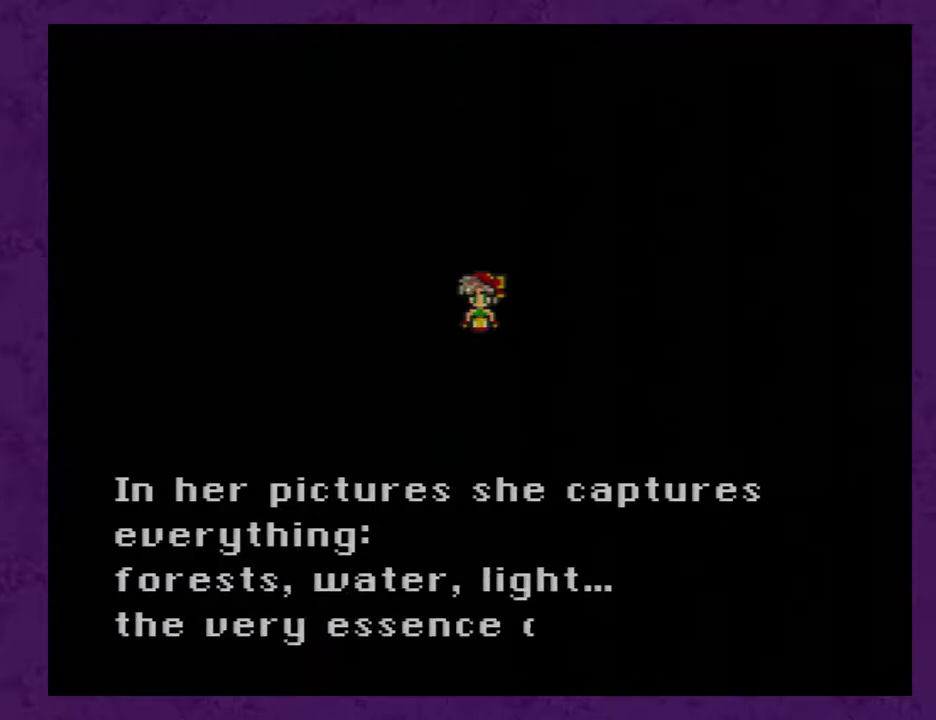
{"buttons": ["A"], "events": [[17, "A", "up"], [83, "A", "down"], [167, "A", "up"], [267, "A", "down"], [350, "A", "up"], [417, "A", "down"]]}
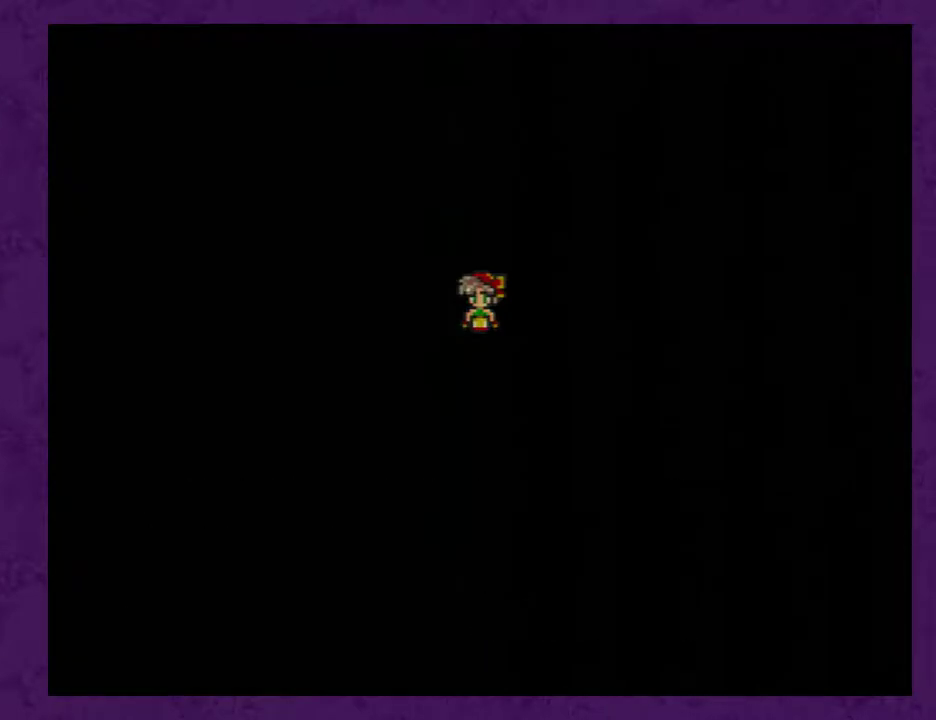
{"buttons": [], "events": [[17, "A", "up"], [200, "B", "down"], [300, "B", "up"], [350, "B", "down"], [483, "B", "up"]]}
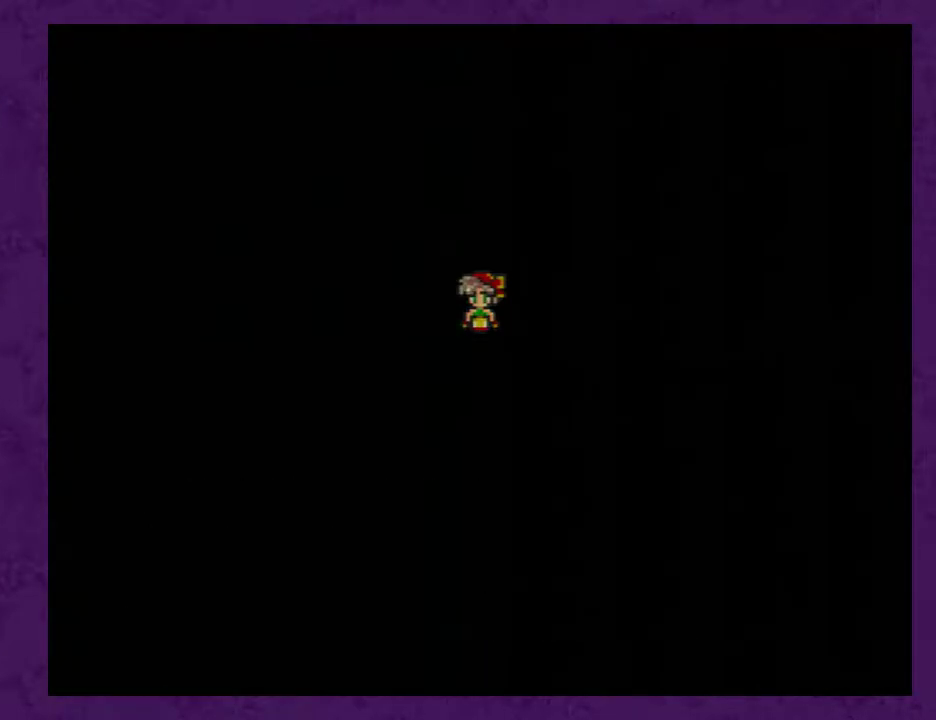
{"buttons": [], "events": [[33, "B", "down"], [167, "B", "up"], [200, "B", "down"], [300, "B", "up"], [383, "B", "down"], [450, "B", "up"]]}
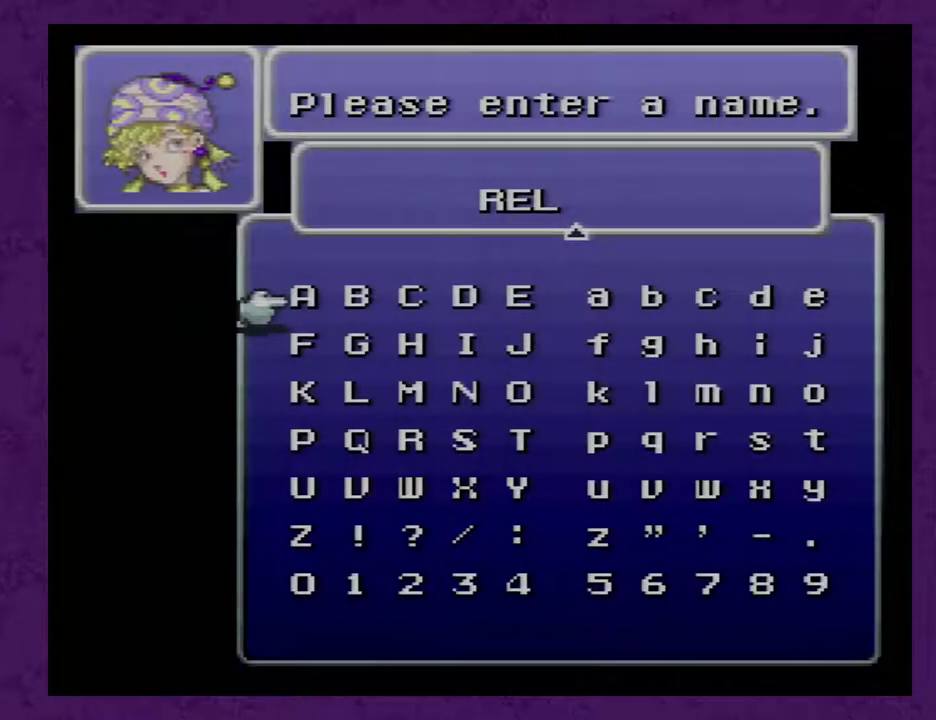
{"buttons": [], "events": [[50, "B", "down"], [100, "B", "up"], [167, "B", "down"], [250, "B", "up"], [283, "START", "down"], [383, "START", "up"]]}
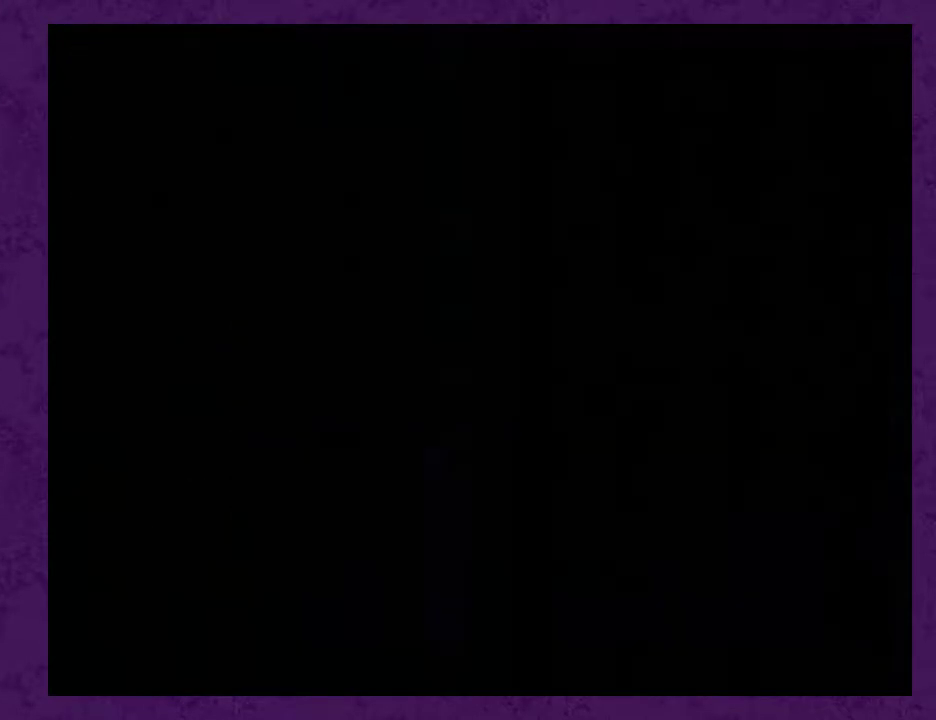
{"buttons": [], "events": []}
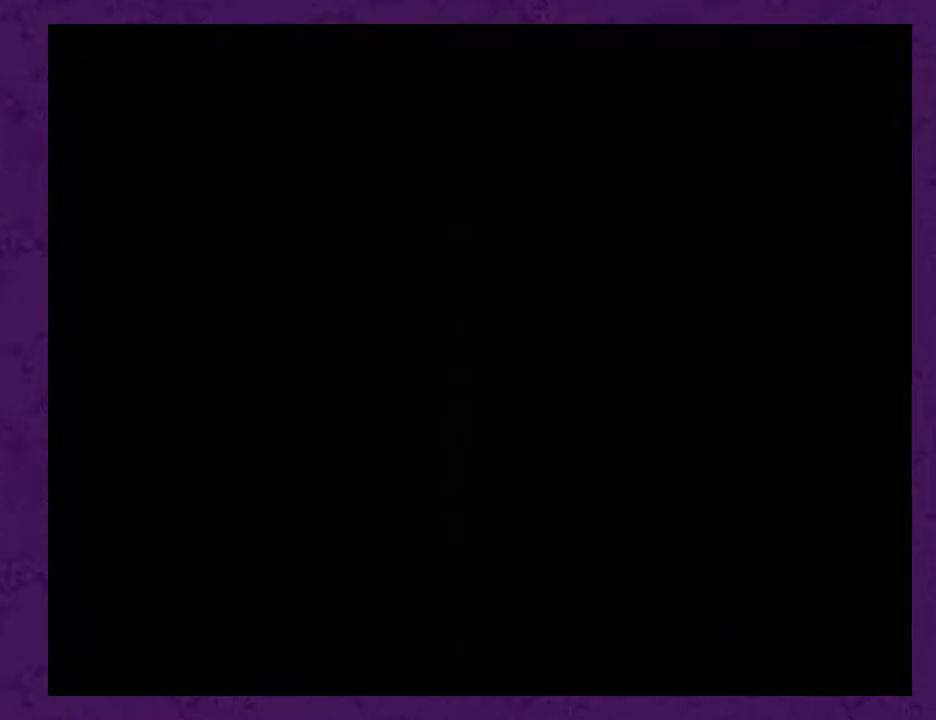
{"buttons": ["A"], "events": [[167, "A", "down"], [283, "A", "up"], [350, "A", "down"], [417, "A", "up"], [500, "A", "down"]]}
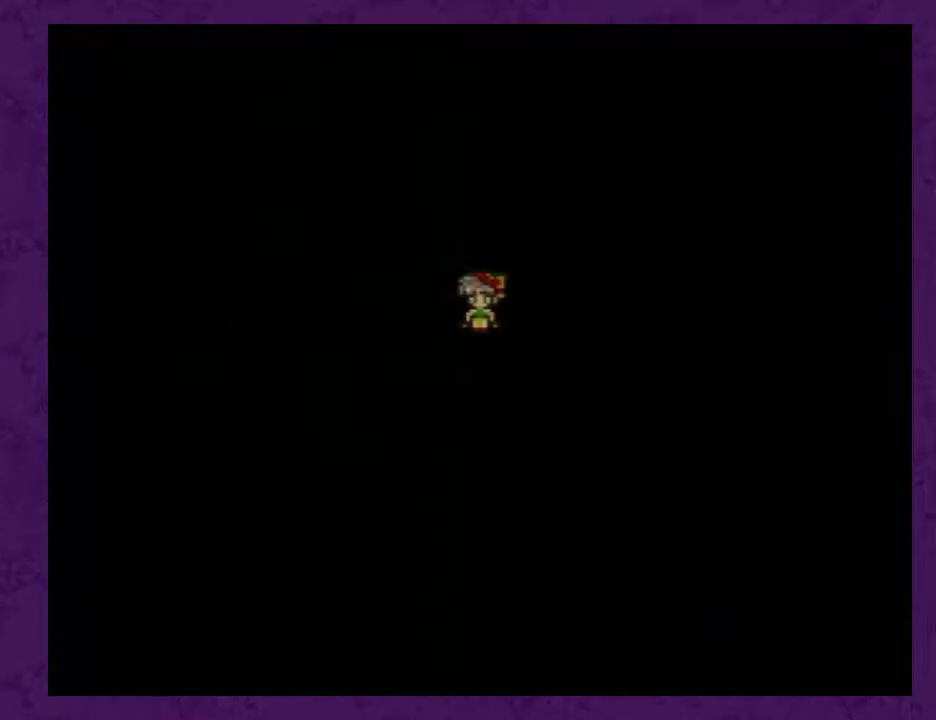
{"buttons": [], "events": [[100, "A", "up"], [183, "A", "down"], [283, "A", "up"], [383, "A", "down"], [467, "A", "up"]]}
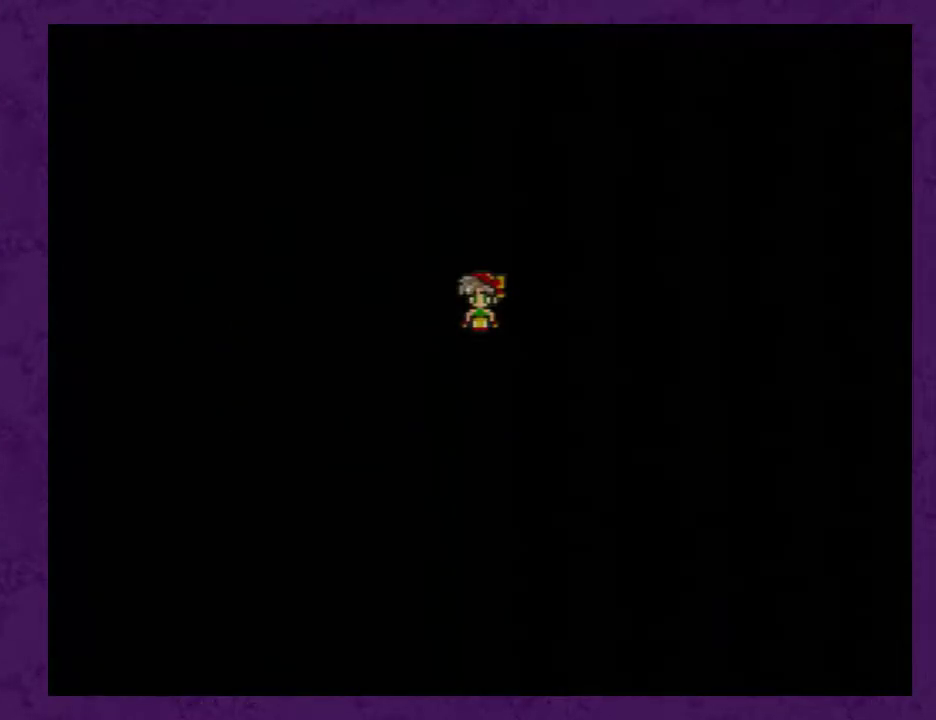
{"buttons": ["A"], "events": [[50, "A", "down"], [150, "A", "up"], [217, "A", "down"], [333, "A", "up"], [433, "A", "down"]]}
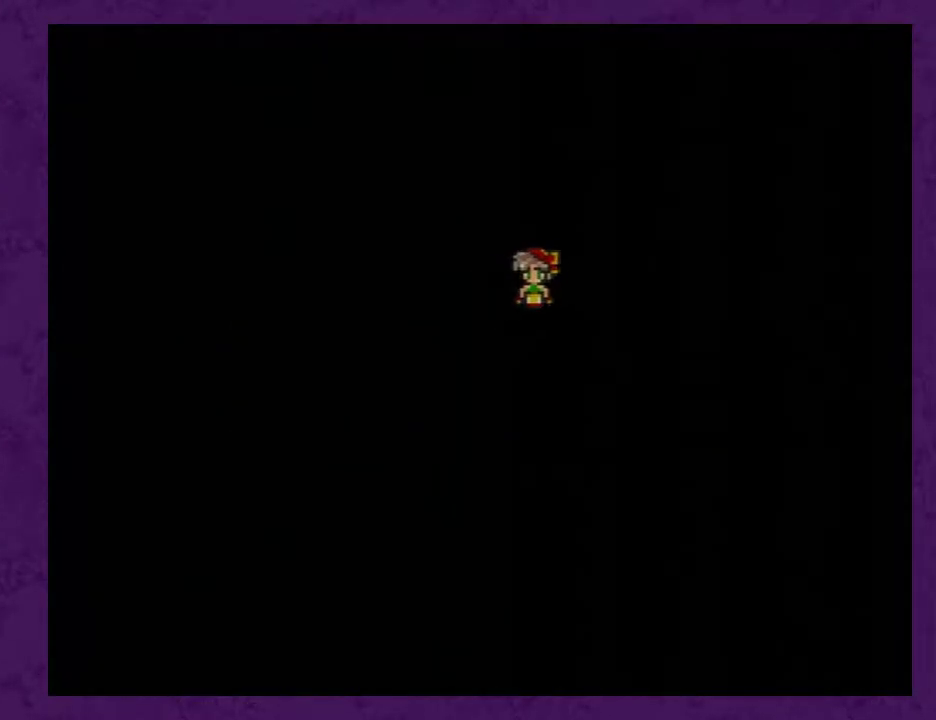
{"buttons": ["A"], "events": [[17, "A", "up"], [117, "A", "down"], [367, "A", "up"], [450, "A", "down"]]}
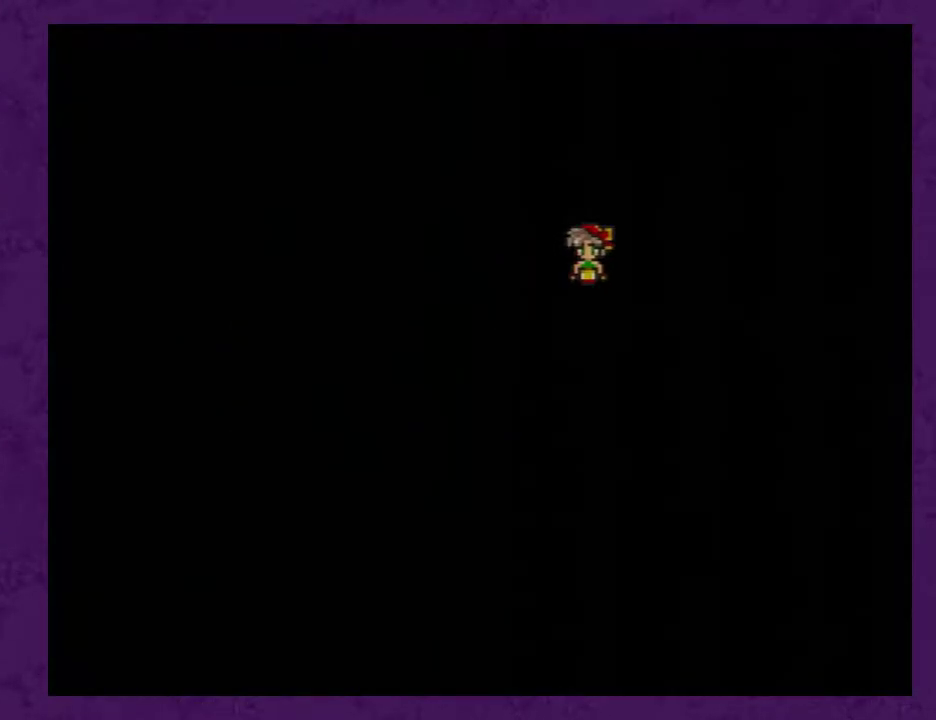
{"buttons": ["A"], "events": [[50, "A", "up"], [133, "A", "down"], [200, "A", "up"], [350, "A", "down"], [417, "A", "up"], [500, "A", "down"]]}
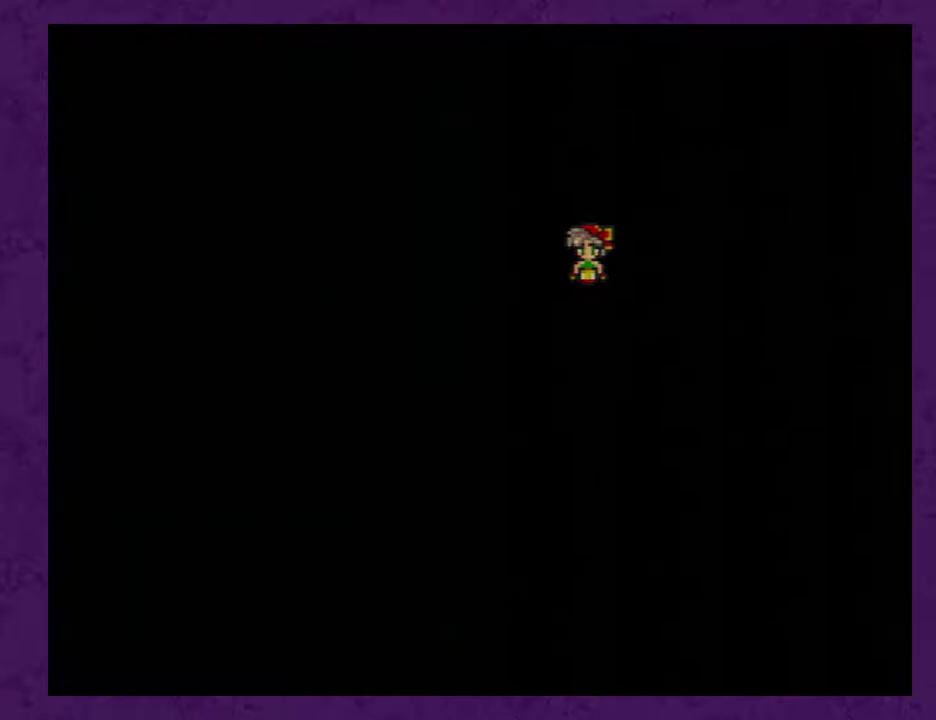
{"buttons": [], "events": [[100, "A", "up"], [200, "A", "down"], [317, "A", "up"], [417, "A", "down"], [467, "A", "up"]]}
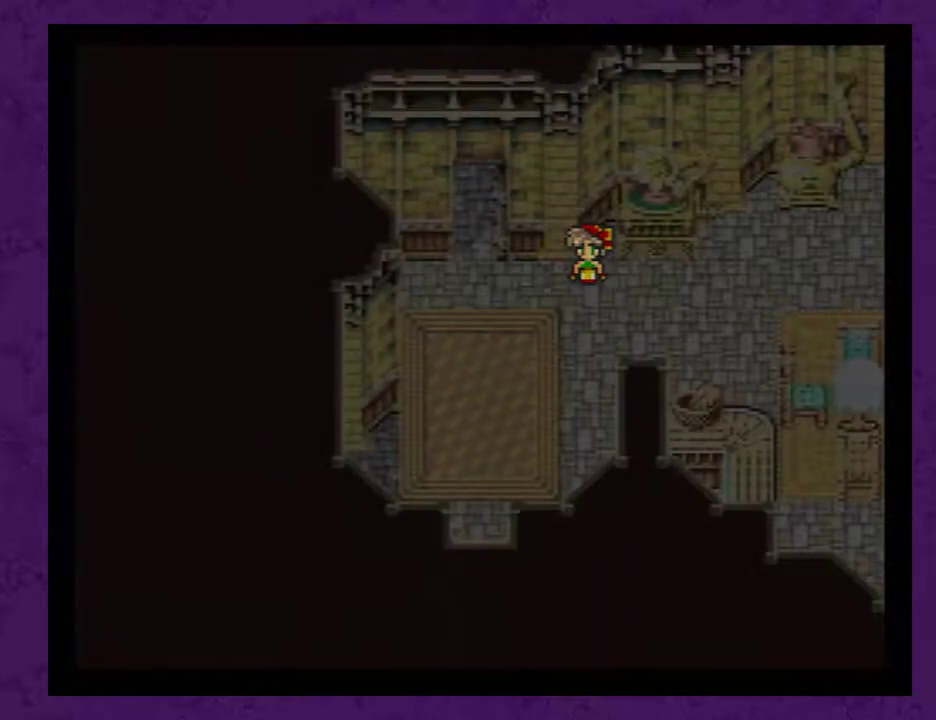
{"buttons": ["A"], "events": [[100, "A", "down"], [167, "A", "up"], [250, "A", "down"], [350, "A", "up"], [450, "A", "down"]]}
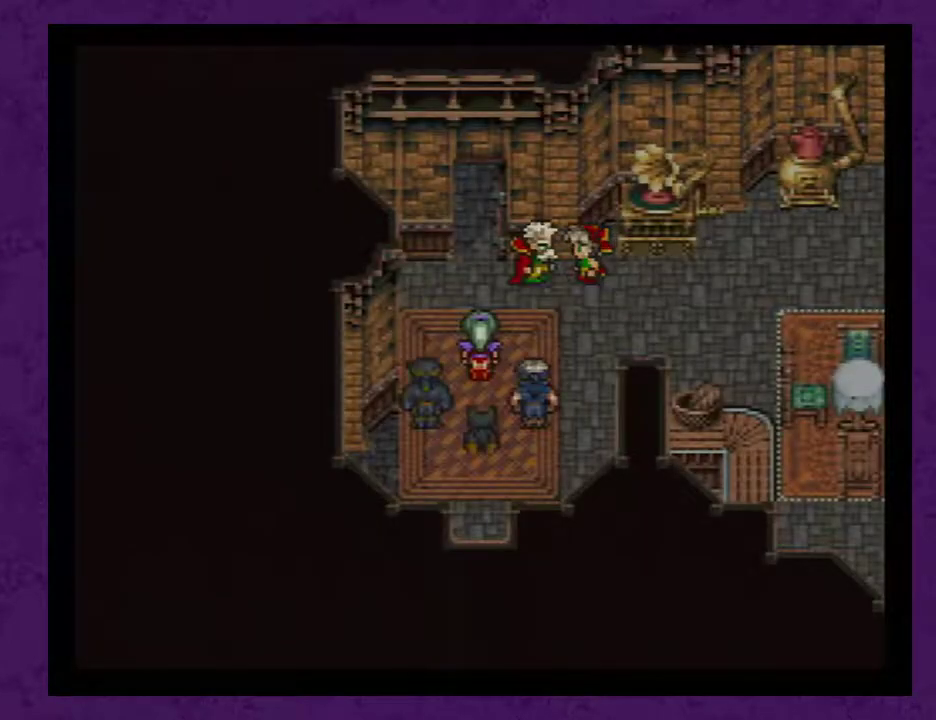
{"buttons": [], "events": [[67, "A", "up"], [167, "A", "down"], [250, "A", "up"], [350, "A", "down"], [433, "A", "up"]]}
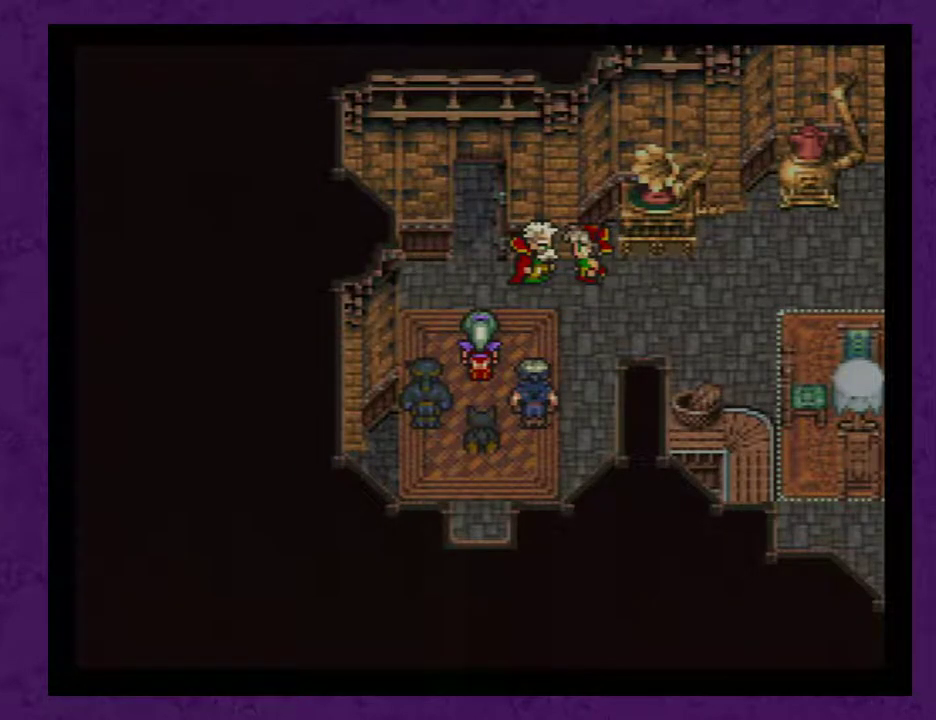
{"buttons": [], "events": [[33, "A", "down"], [100, "A", "up"], [183, "A", "down"], [283, "A", "up"], [383, "A", "down"], [467, "A", "up"]]}
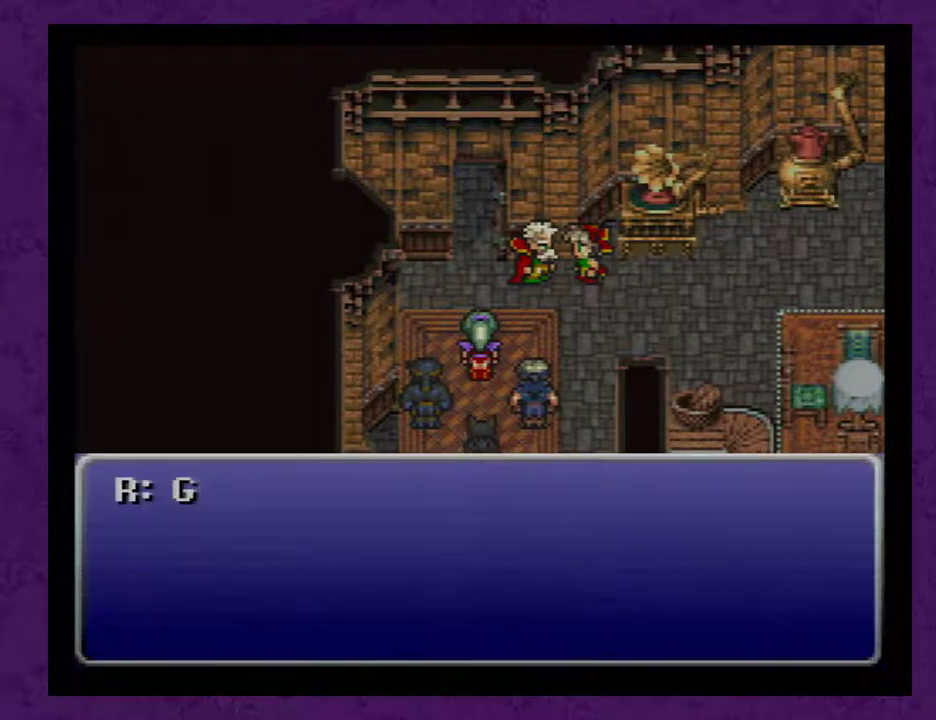
{"buttons": ["A"], "events": [[67, "A", "down"], [150, "A", "up"], [250, "A", "down"], [317, "A", "up"], [400, "A", "down"]]}